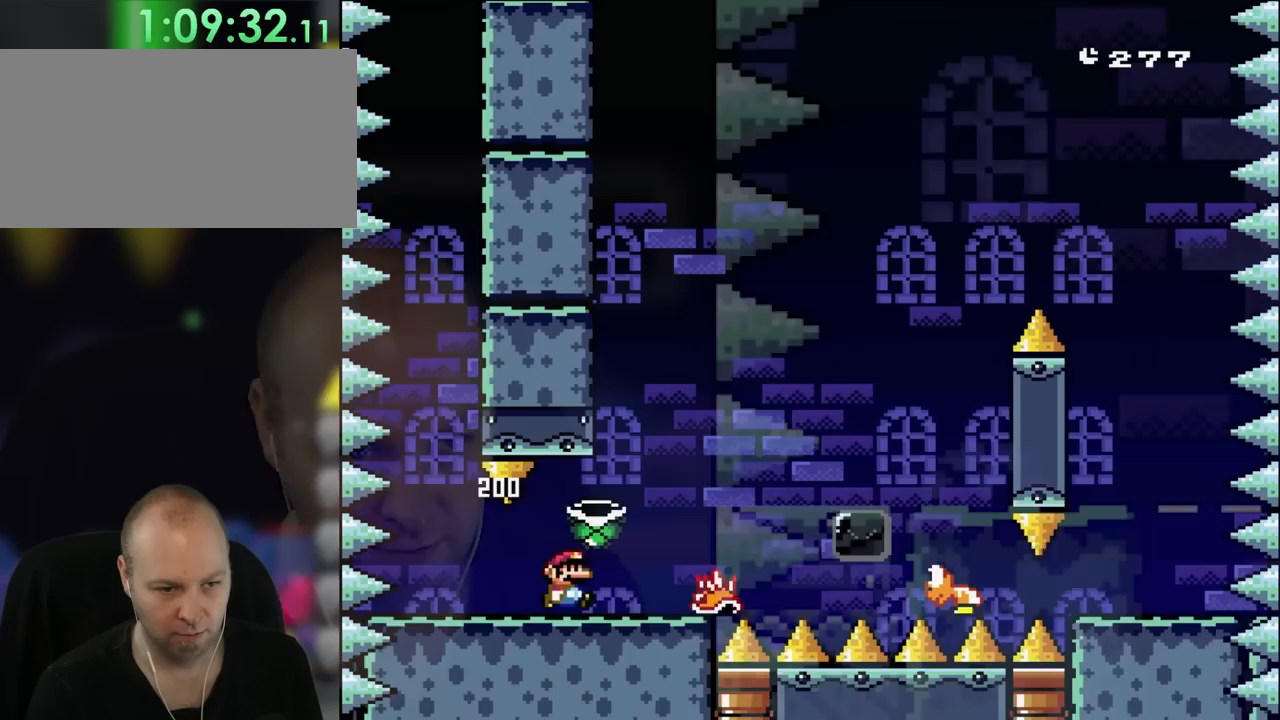
Gameplay with a controller (Nintendo layout); each line is a JSON object with the inputs held at the frame after it (dt_ms = milliseconds from this image to that frame). "events" lists button and stick changes between this image and that frame as [ms after this image, input, new state], when the widget could be followed in between. Not read: L1 L3 R3.
{"dt_ms": 500, "buttons": ["Y", "DPAD_RIGHT"], "events": [[217, "B", "down"], [350, "B", "up"]]}
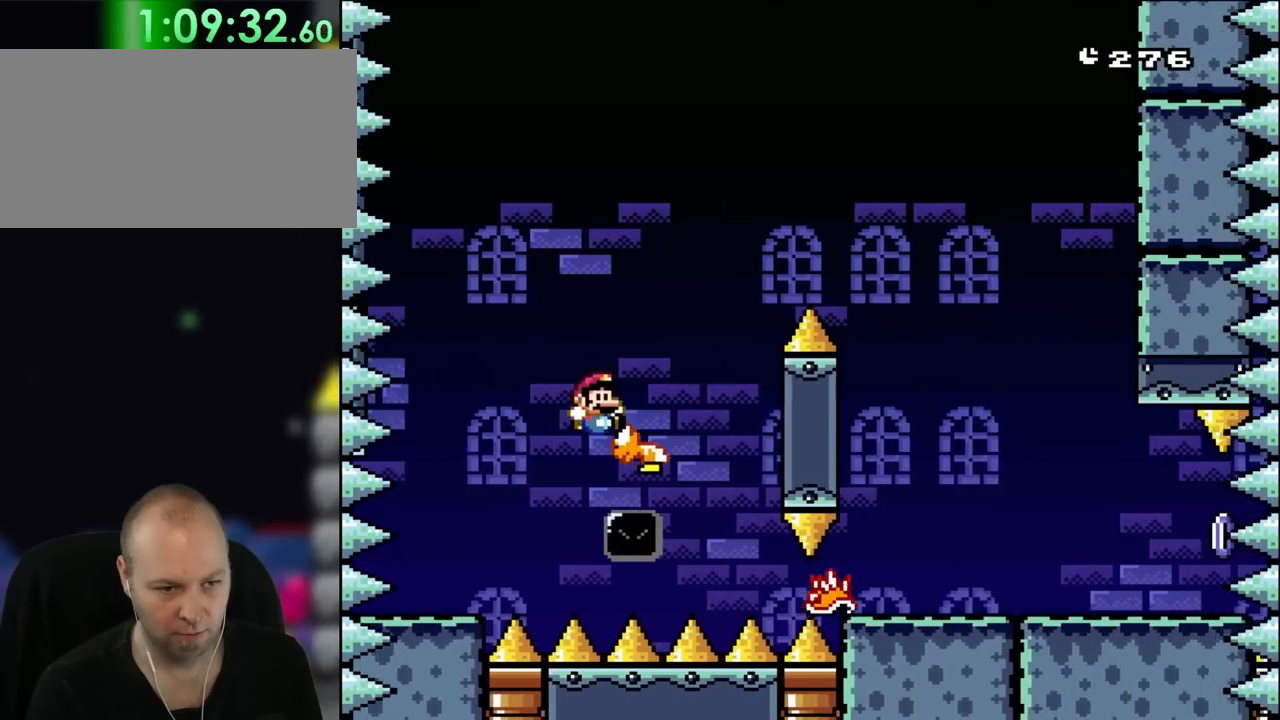
{"dt_ms": 500, "buttons": ["B", "Y", "DPAD_RIGHT"], "events": [[117, "B", "down"]]}
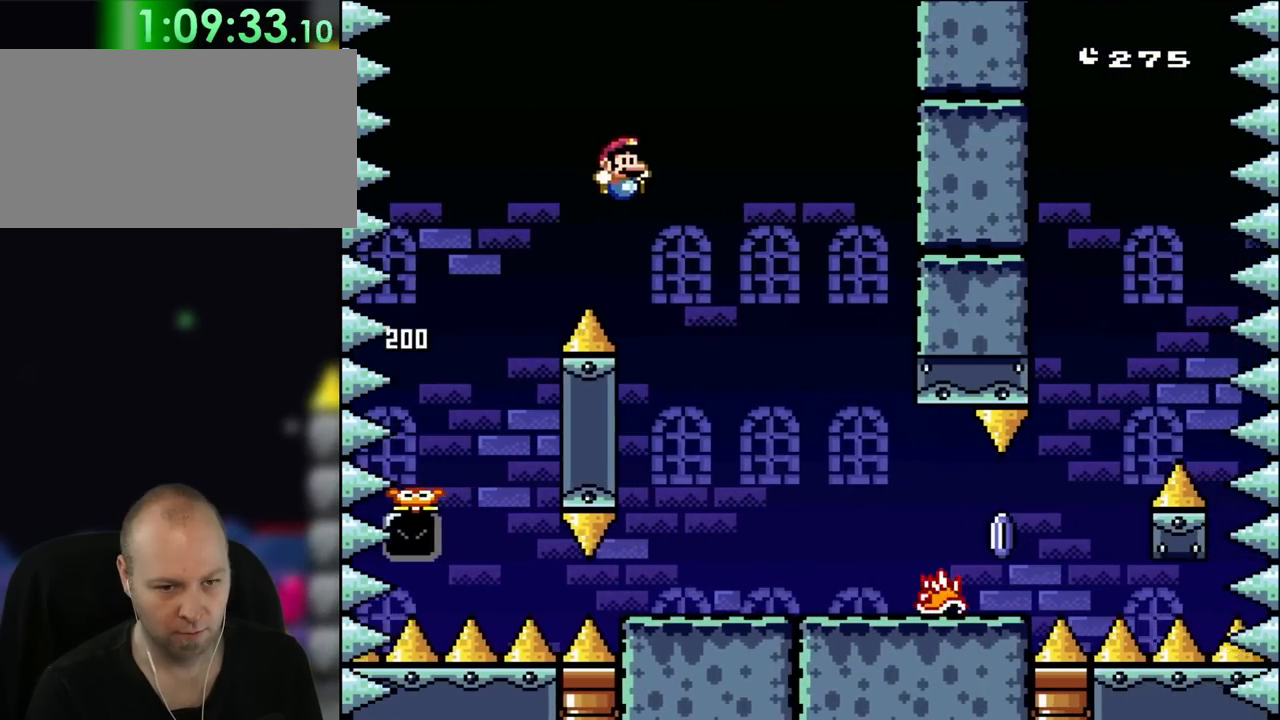
{"dt_ms": 500, "buttons": ["X", "DPAD_RIGHT"], "events": [[17, "B", "up"], [83, "Y", "up"], [117, "X", "down"]]}
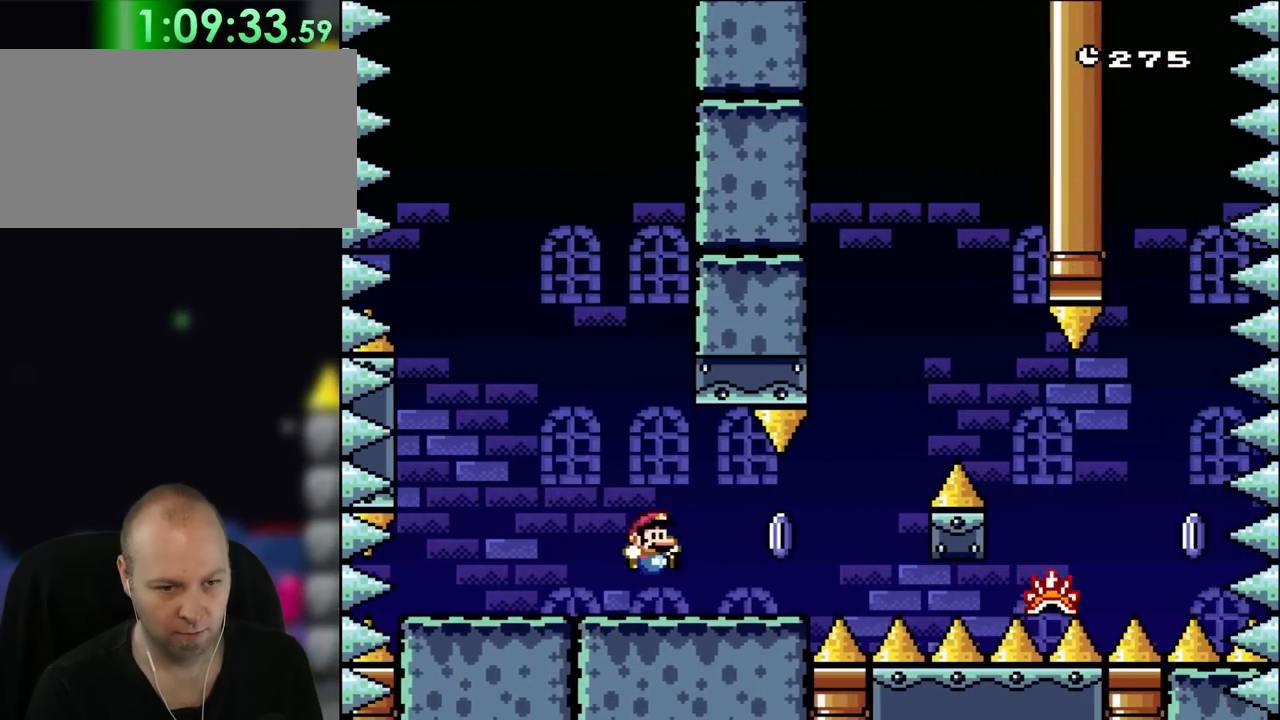
{"dt_ms": 500, "buttons": ["A", "X", "DPAD_RIGHT"], "events": [[383, "A", "down"]]}
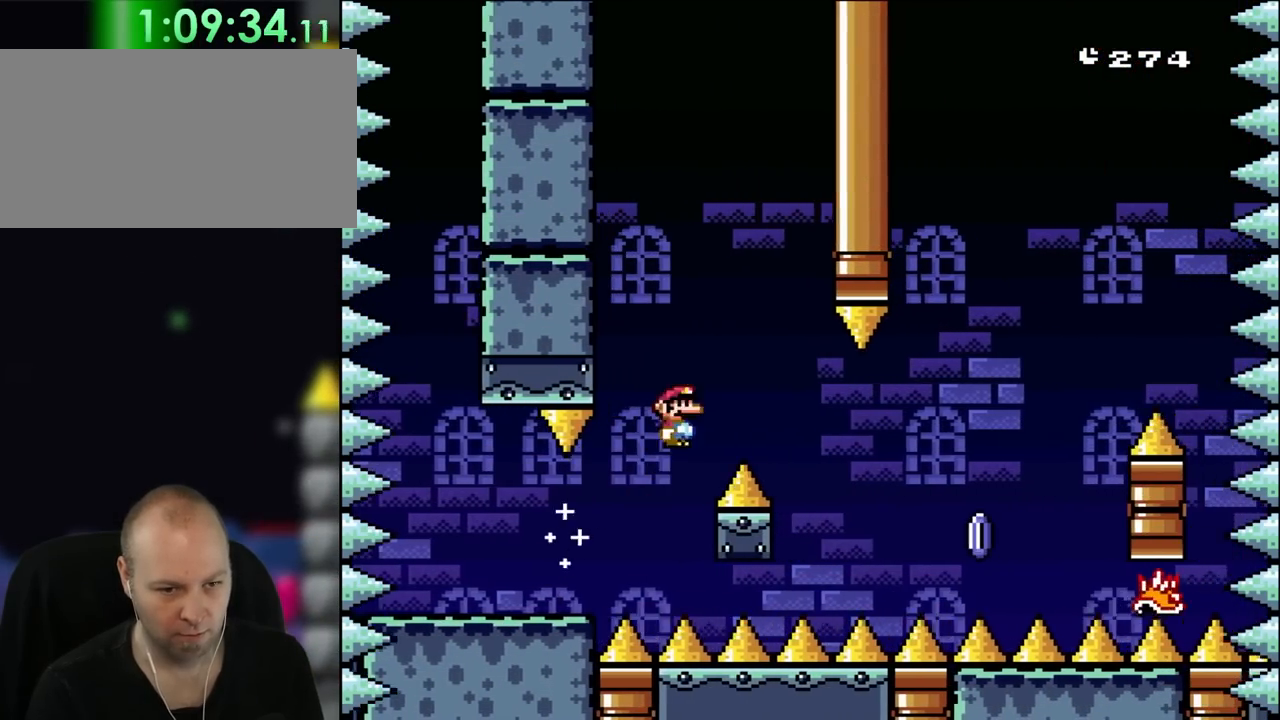
{"dt_ms": 500, "buttons": ["X", "DPAD_RIGHT"], "events": [[417, "A", "up"]]}
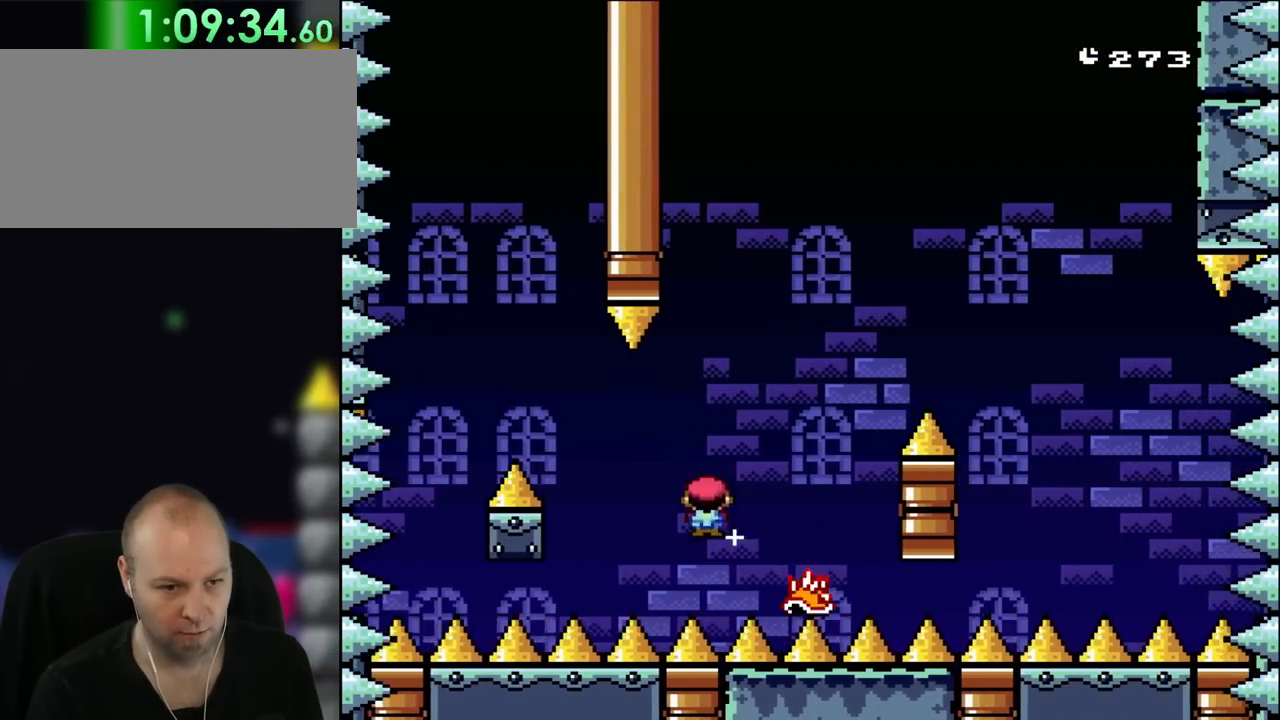
{"dt_ms": 500, "buttons": ["A", "X", "DPAD_RIGHT"], "events": [[50, "A", "down"]]}
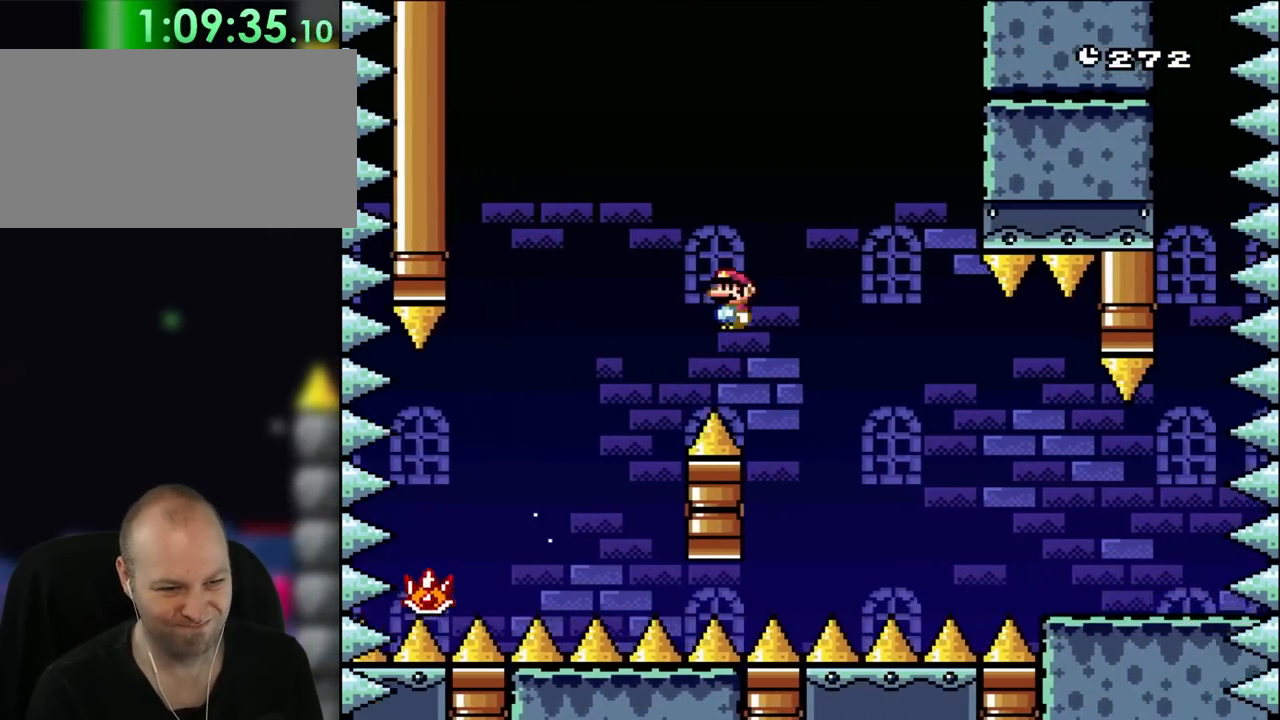
{"dt_ms": 500, "buttons": ["A", "X", "DPAD_LEFT"], "events": [[317, "DPAD_LEFT", "down"], [317, "DPAD_RIGHT", "up"]]}
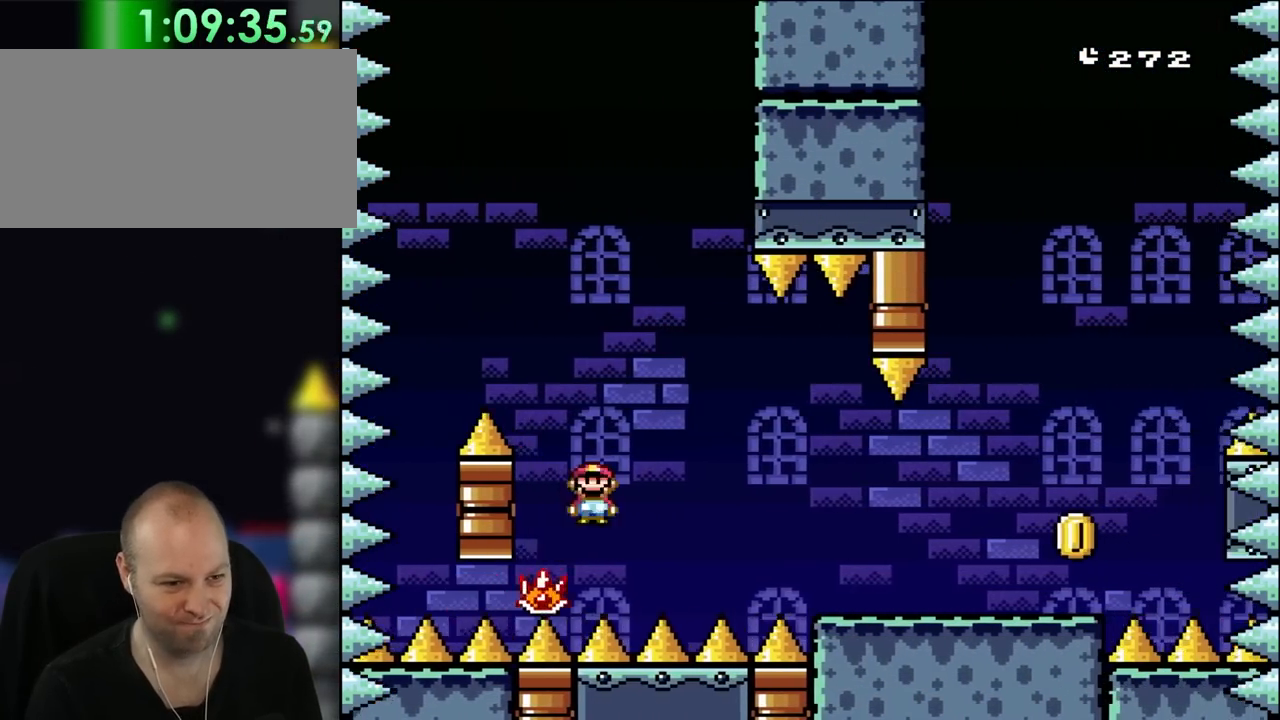
{"dt_ms": 500, "buttons": ["A", "X", "DPAD_RIGHT"], "events": [[150, "DPAD_LEFT", "up"], [150, "DPAD_RIGHT", "down"], [283, "A", "up"], [450, "A", "down"]]}
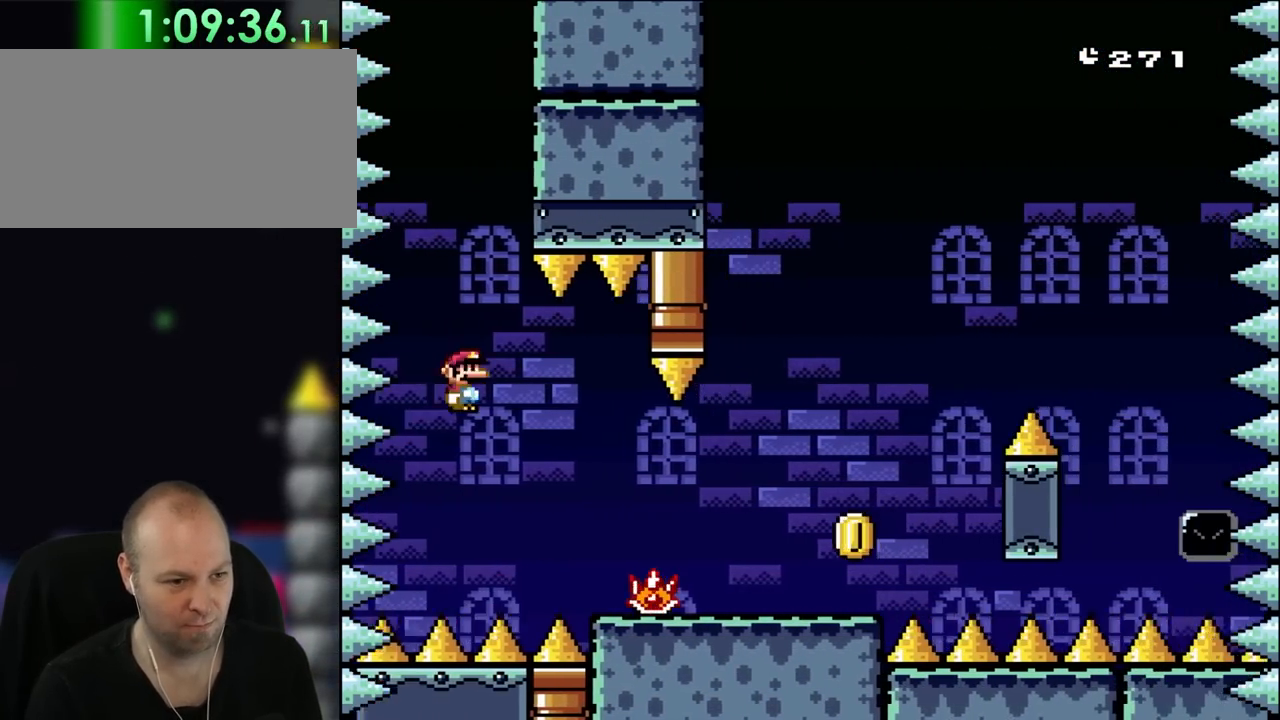
{"dt_ms": 1000, "buttons": ["B", "Y", "DPAD_RIGHT"], "events": [[50, "A", "up"], [117, "A", "down"], [383, "A", "up"], [483, "Y", "down"], [517, "X", "up"], [750, "B", "down"]]}
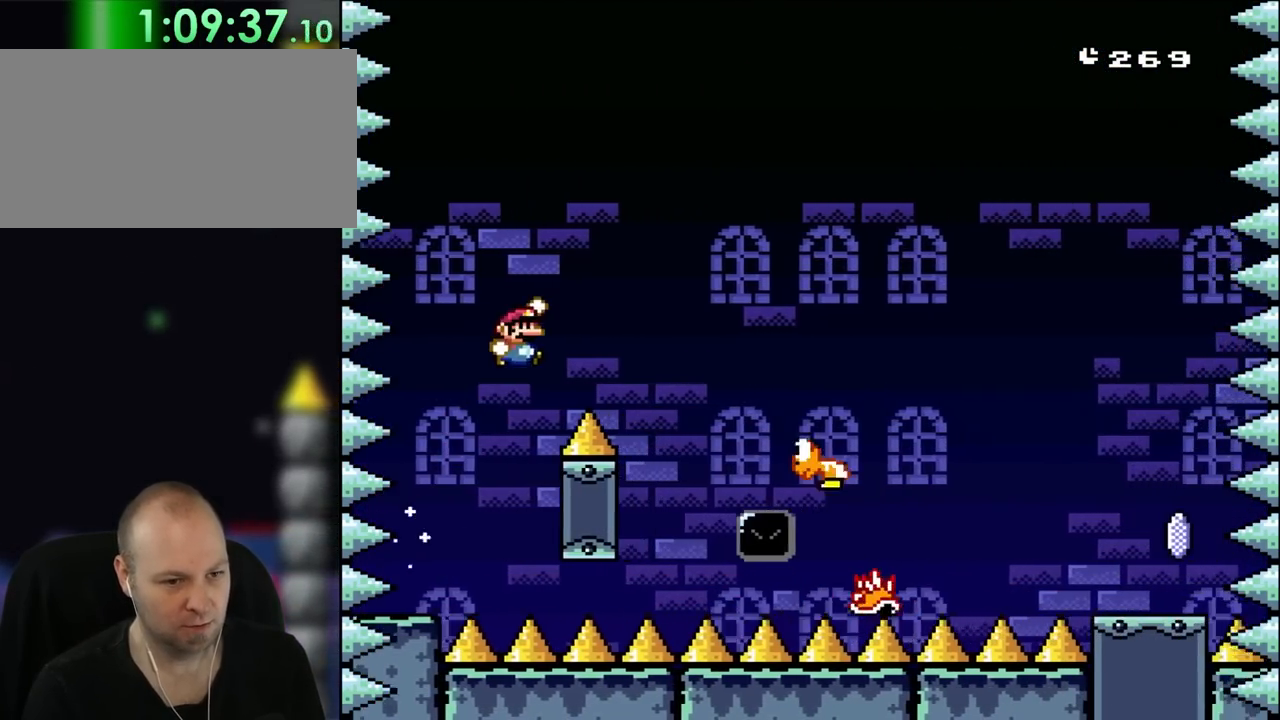
{"dt_ms": 500, "buttons": ["B", "Y", "DPAD_RIGHT"], "events": [[283, "B", "up"], [417, "B", "down"]]}
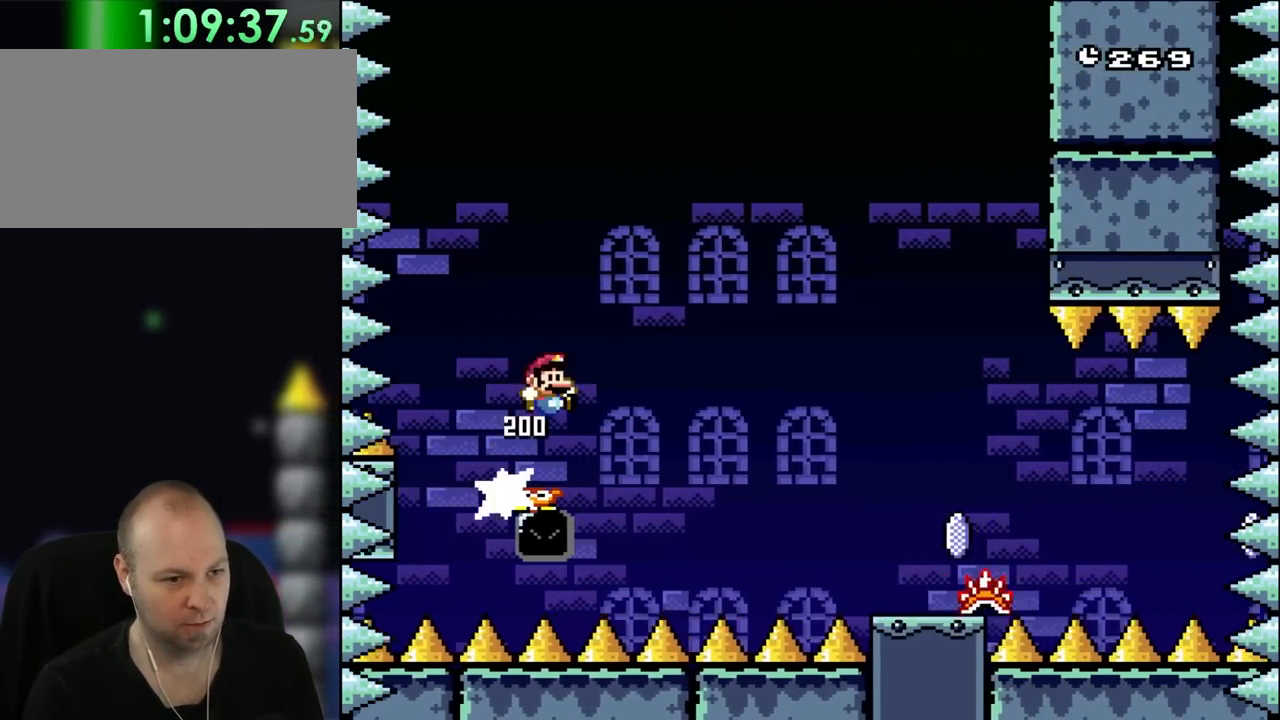
{"dt_ms": 500, "buttons": ["Y", "DPAD_RIGHT"], "events": [[117, "B", "up"], [217, "B", "down"], [483, "B", "up"]]}
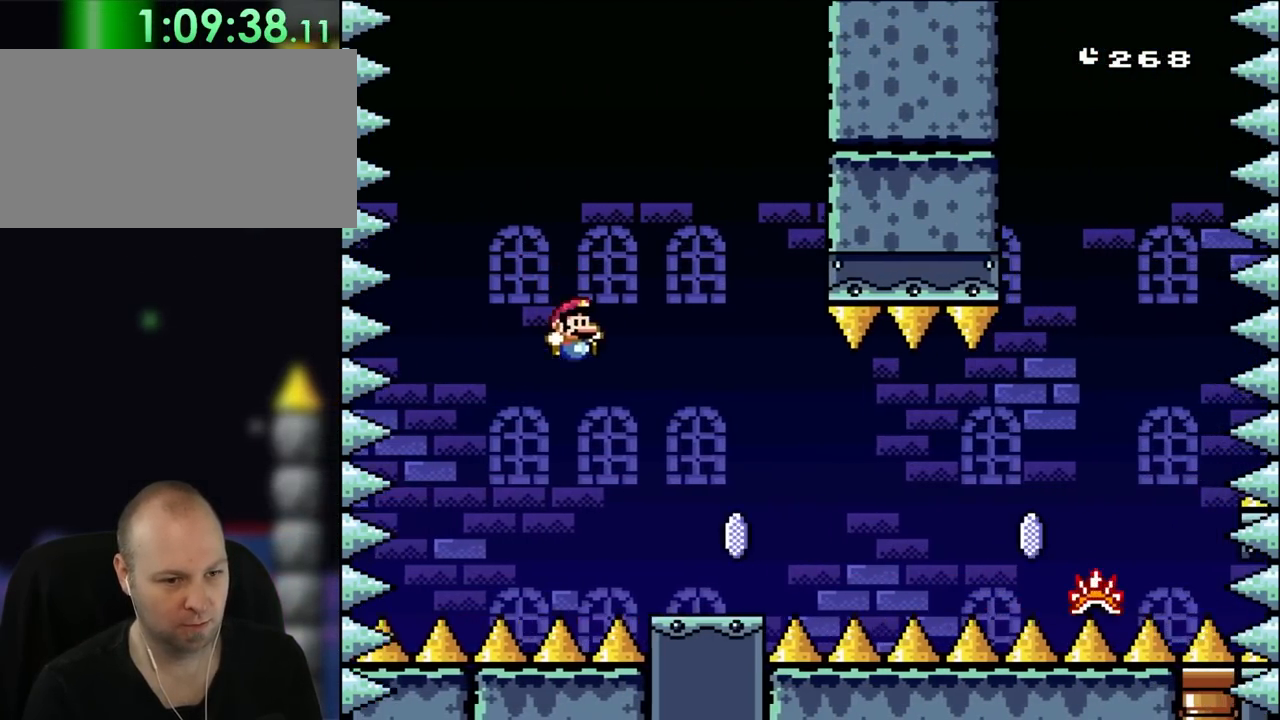
{"dt_ms": 500, "buttons": ["A", "X", "DPAD_RIGHT"], "events": [[17, "X", "down"], [17, "Y", "up"], [483, "A", "down"]]}
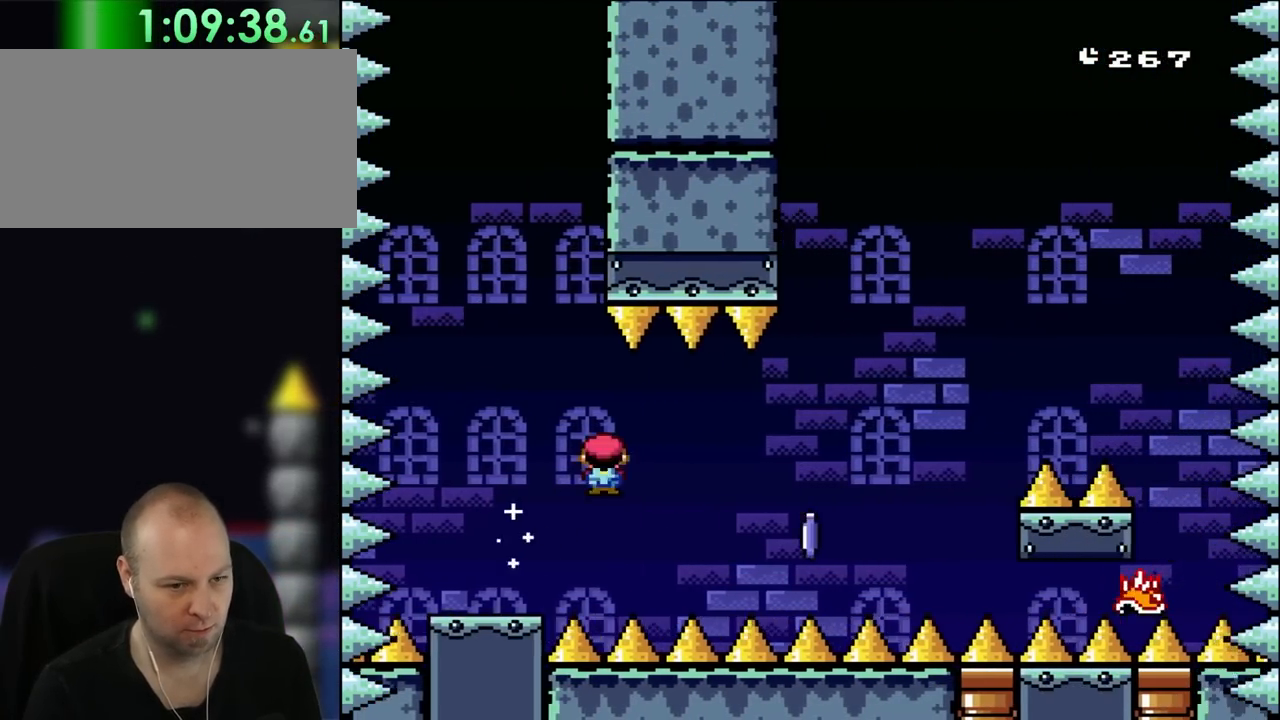
{"dt_ms": 500, "buttons": ["X", "DPAD_UP", "DPAD_RIGHT"]}